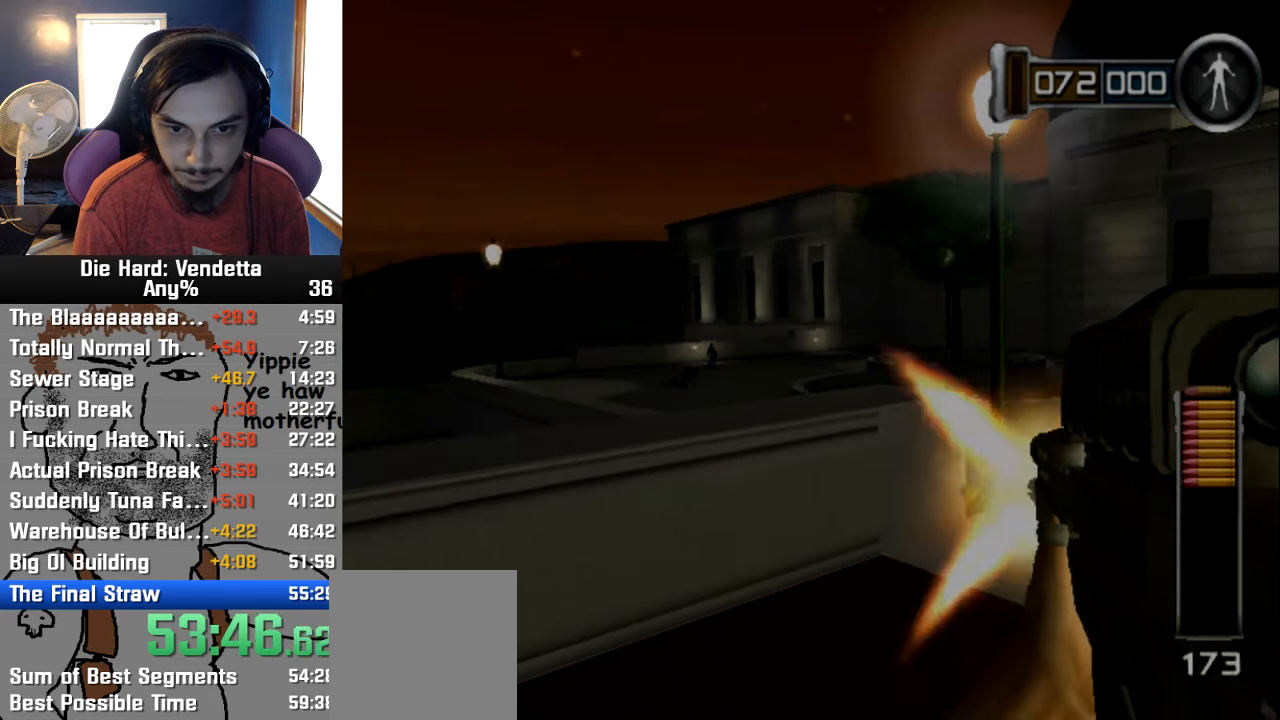
Gameplay with a controller (Nintendo layout); each line is a JSON object with the inputs held at the frame after it. "events" lists button and stick changes between this image and that frame as [ms after this image, input, new state], when the widget could be followed in between. Not read: L2 L3 R3.
{"buttons": [], "left_stick": "up-right", "right_stick": "down-right", "events": [[67, "R1", "up"], [167, "R1", "down"], [267, "R1", "up"], [450, "right_stick", "down-right"]]}
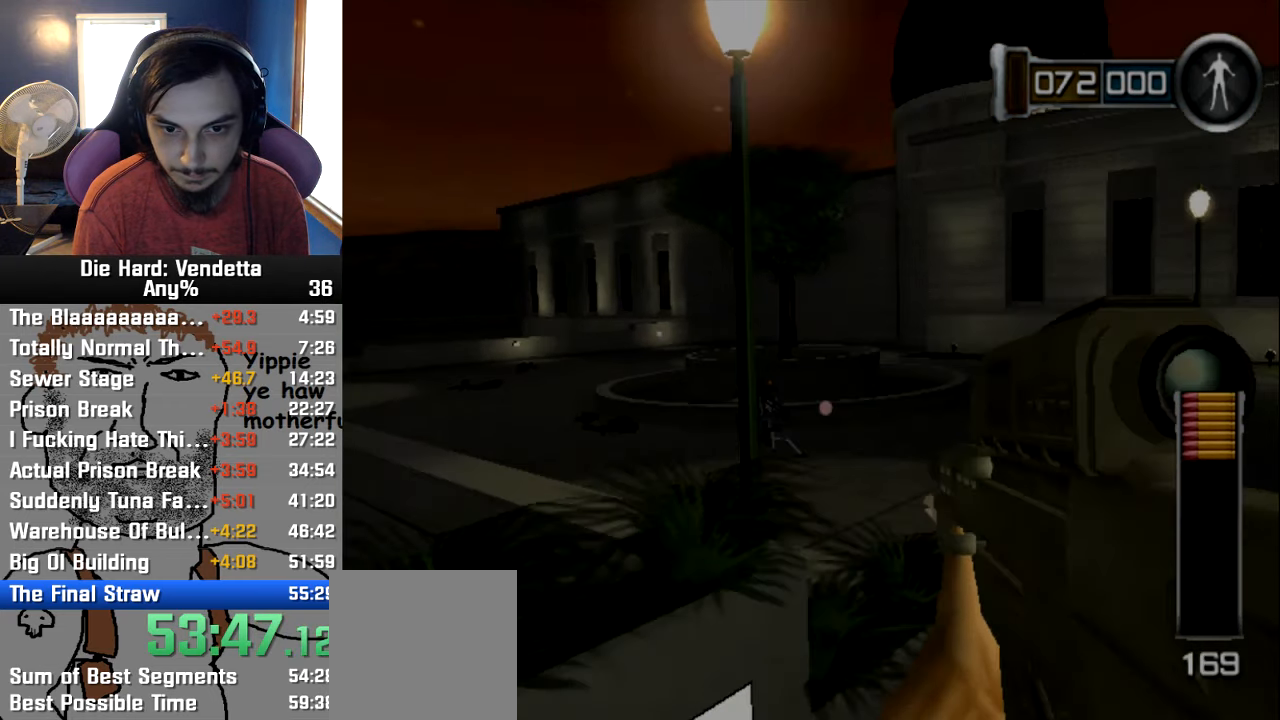
{"buttons": [], "left_stick": "up", "right_stick": "center", "events": [[83, "left_stick", "up"], [83, "right_stick", "center"]]}
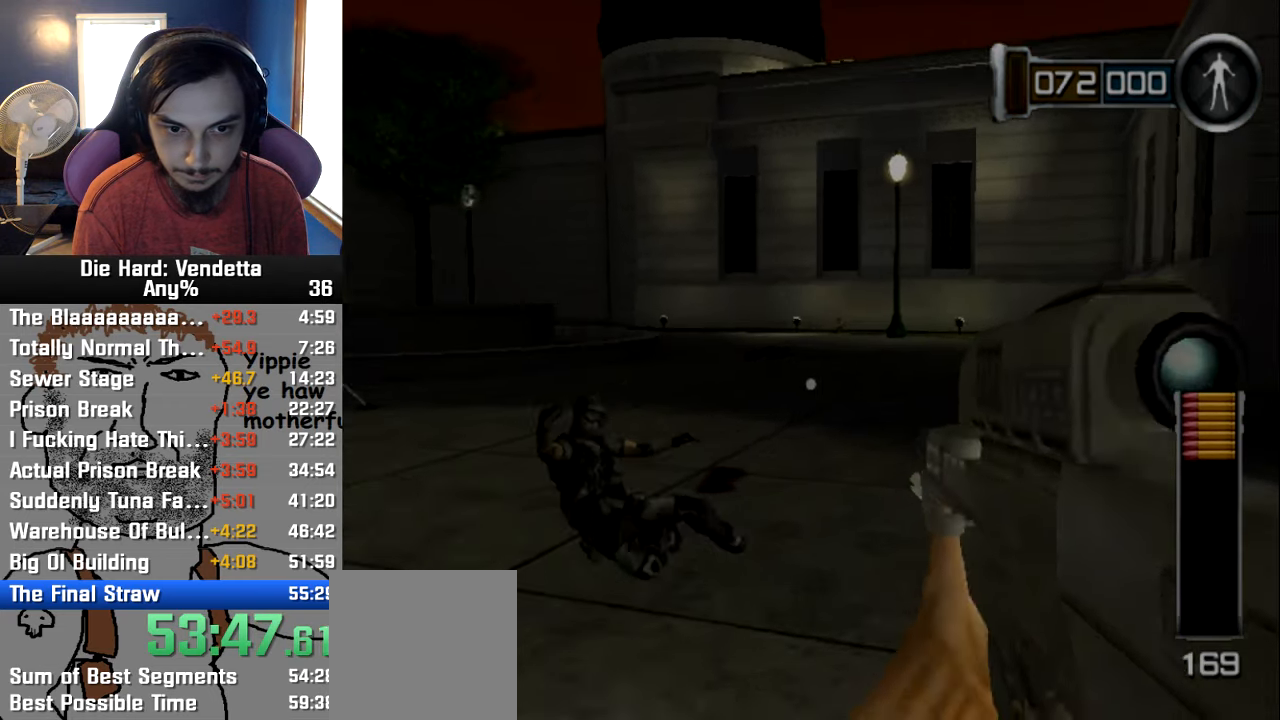
{"buttons": [], "left_stick": "up", "right_stick": "down-right", "events": [[417, "right_stick", "down-right"]]}
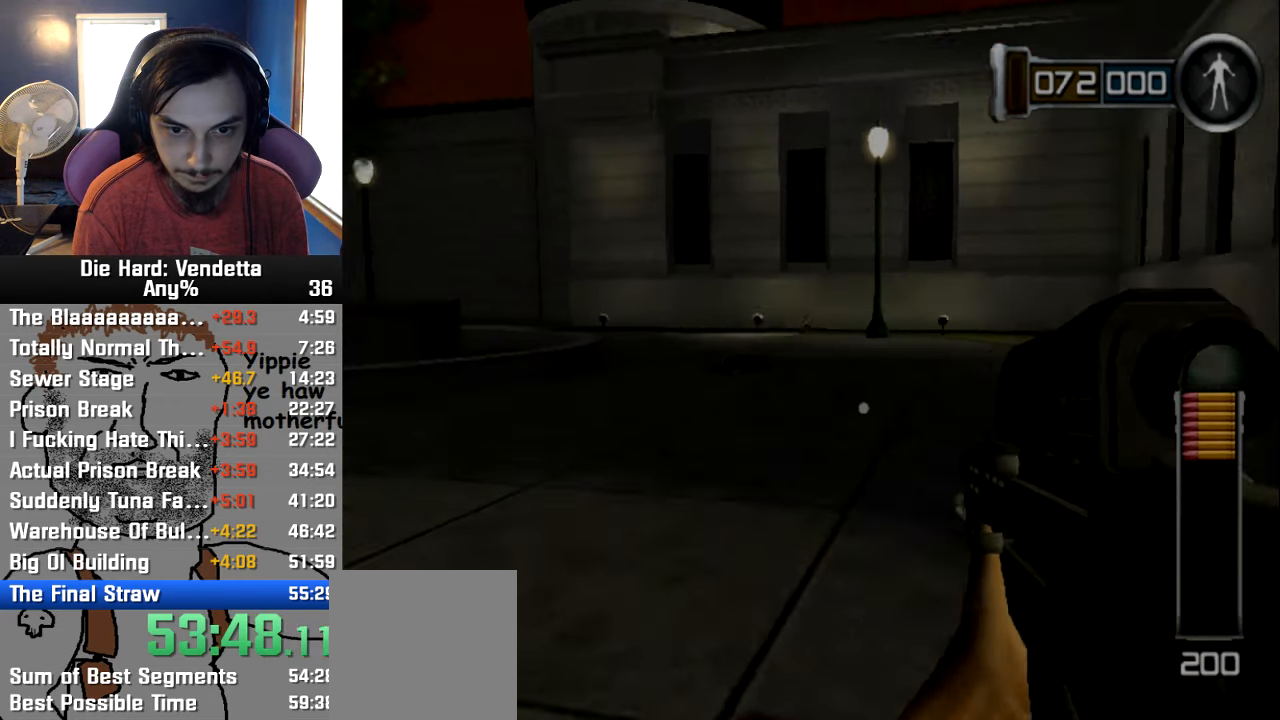
{"buttons": [], "left_stick": "up", "right_stick": "center", "events": [[33, "right_stick", "center"]]}
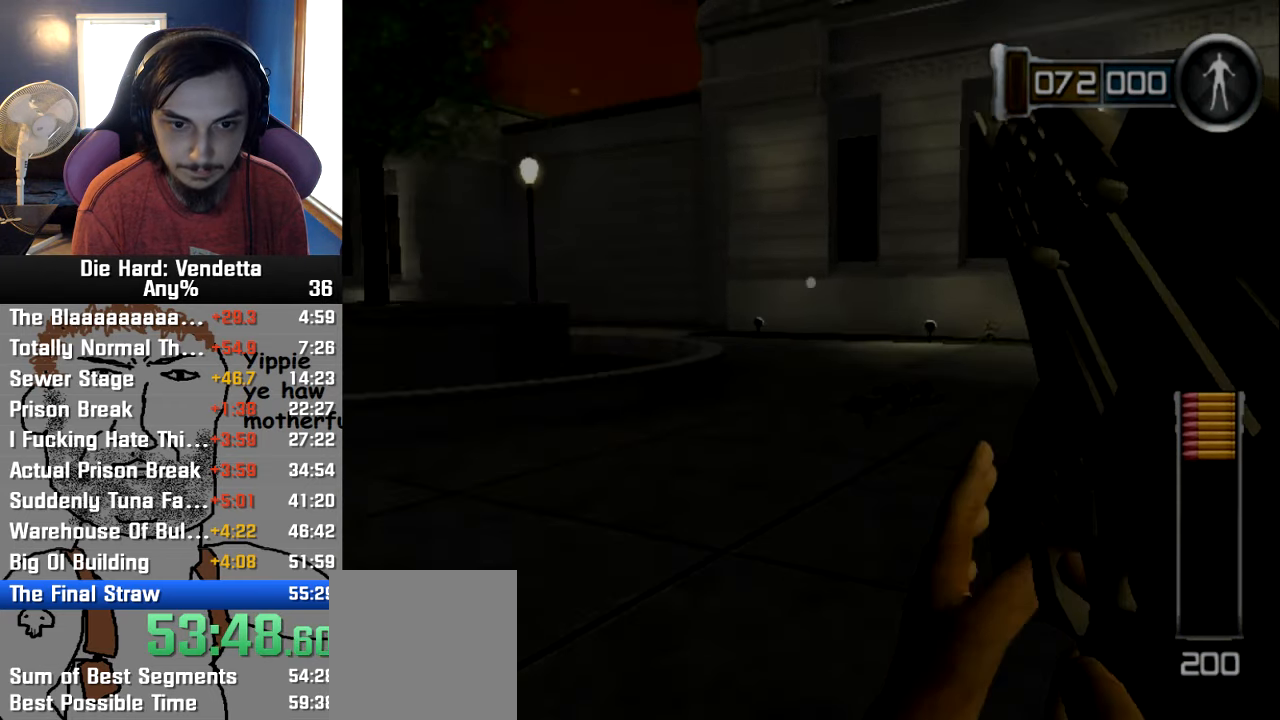
{"buttons": [], "left_stick": "up", "right_stick": "center", "events": []}
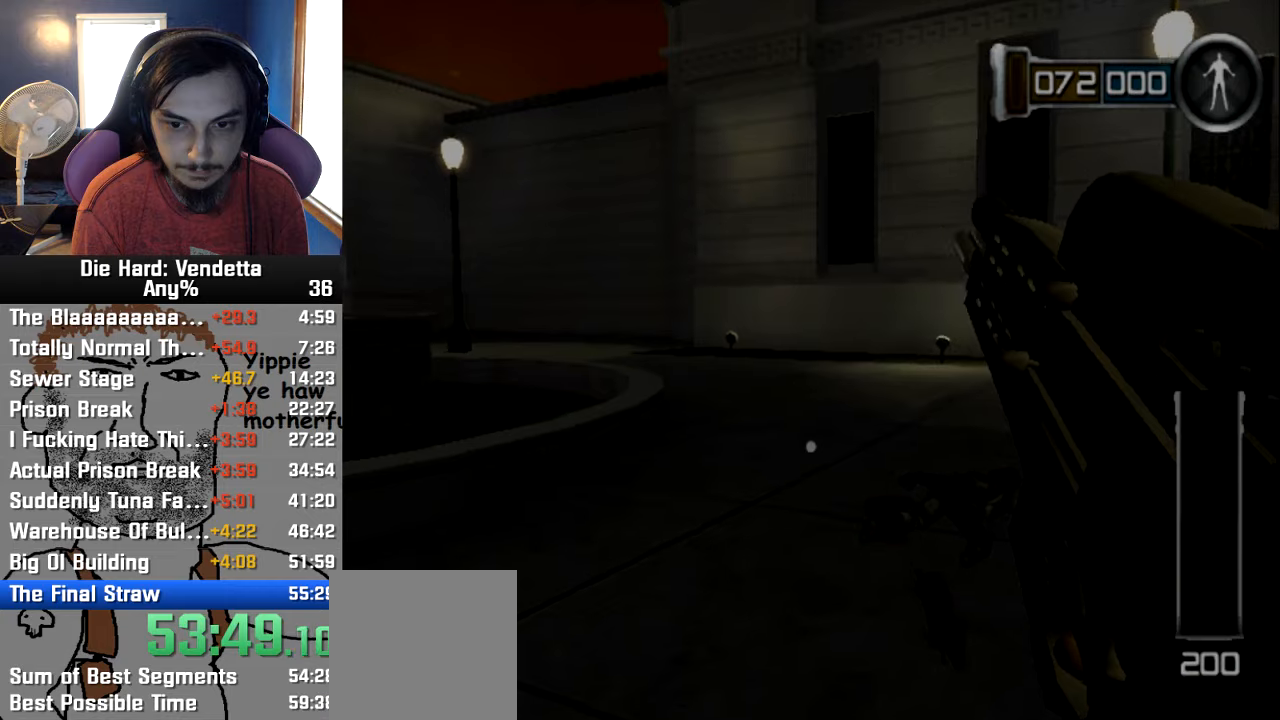
{"buttons": [], "left_stick": "up", "right_stick": "down", "events": [[350, "right_stick", "down"], [434, "right_stick", "center"], [484, "right_stick", "down"]]}
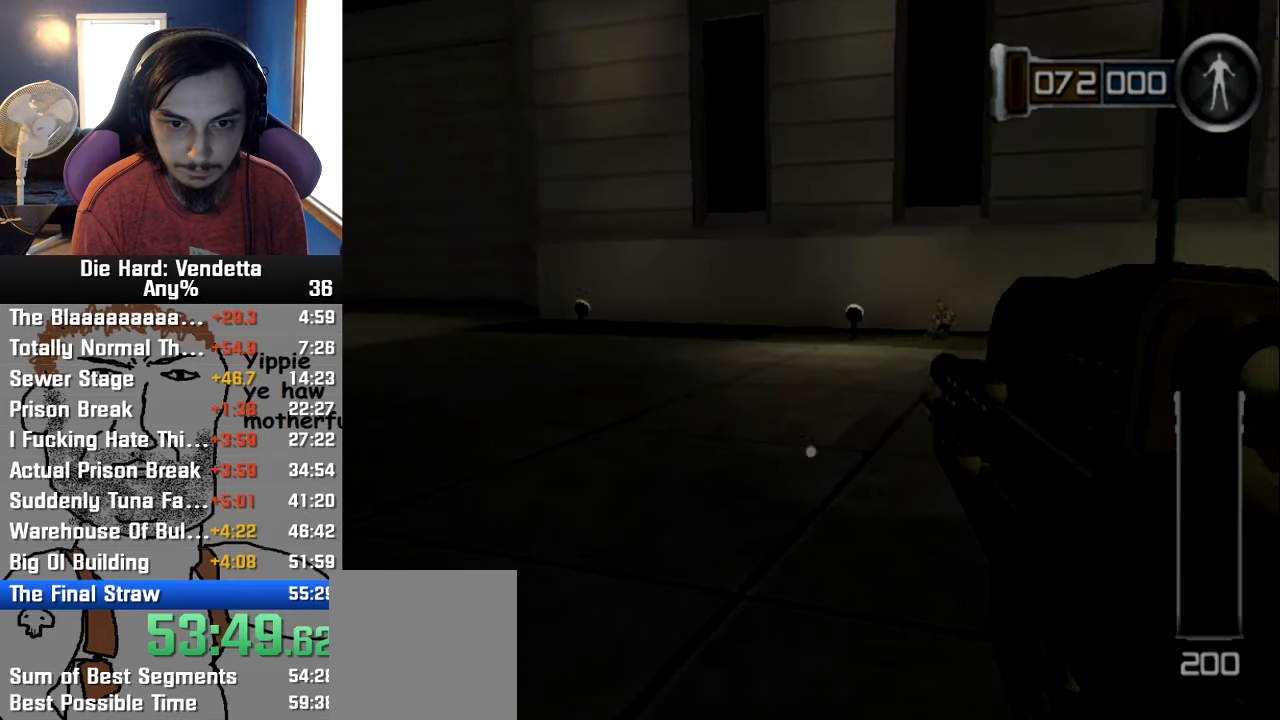
{"buttons": [], "left_stick": "up", "right_stick": "center", "events": [[84, "right_stick", "center"]]}
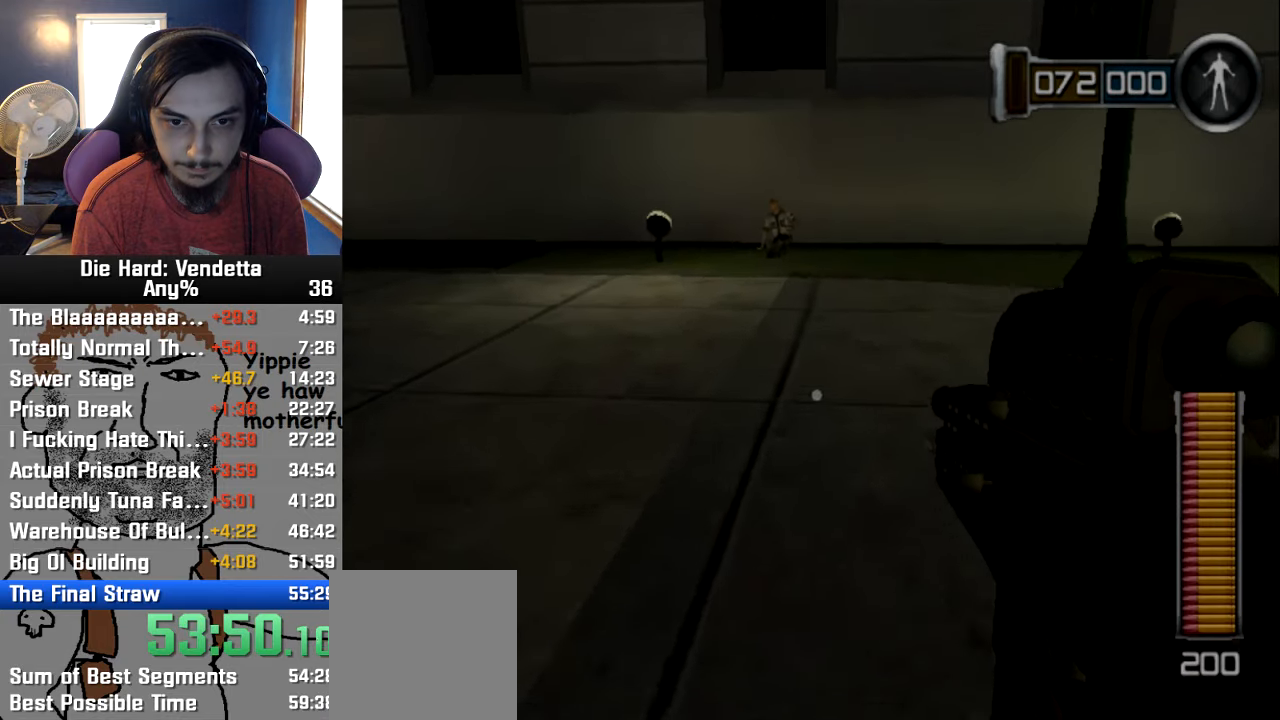
{"buttons": [], "left_stick": "up-left", "right_stick": "center", "events": [[367, "left_stick", "up-left"]]}
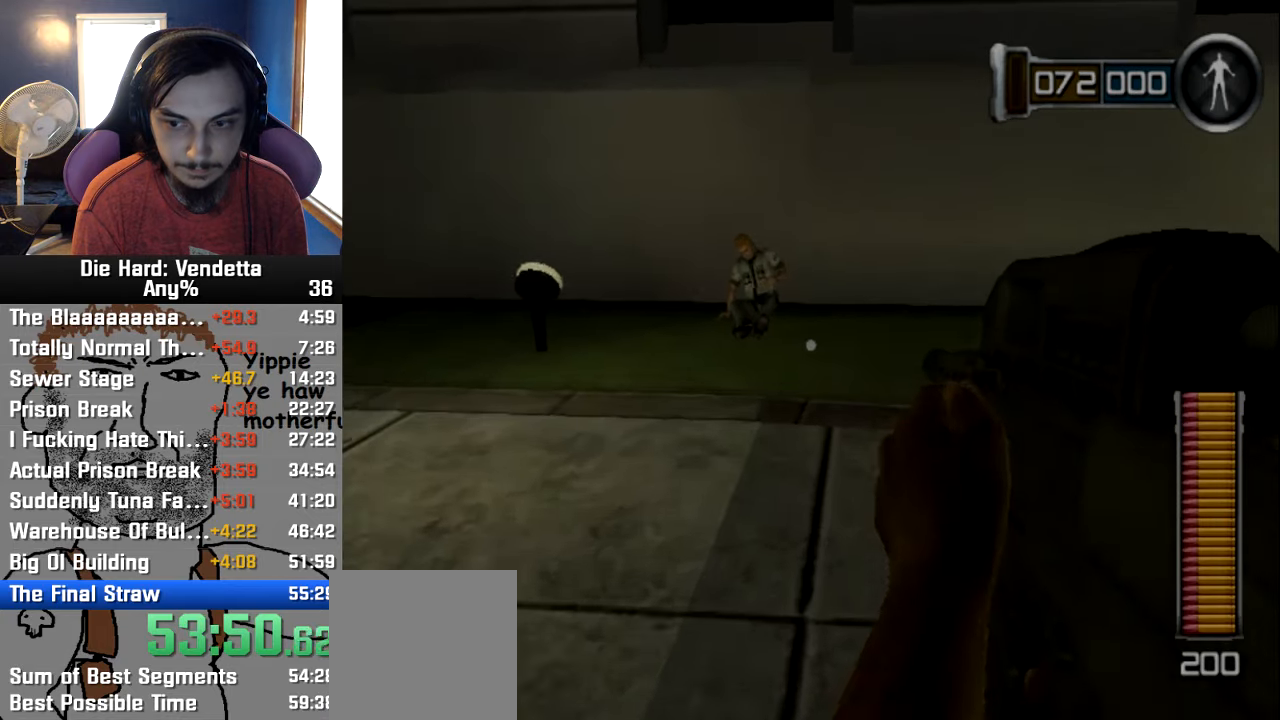
{"buttons": [], "left_stick": "up", "right_stick": "down", "events": [[350, "left_stick", "up"], [417, "right_stick", "down"]]}
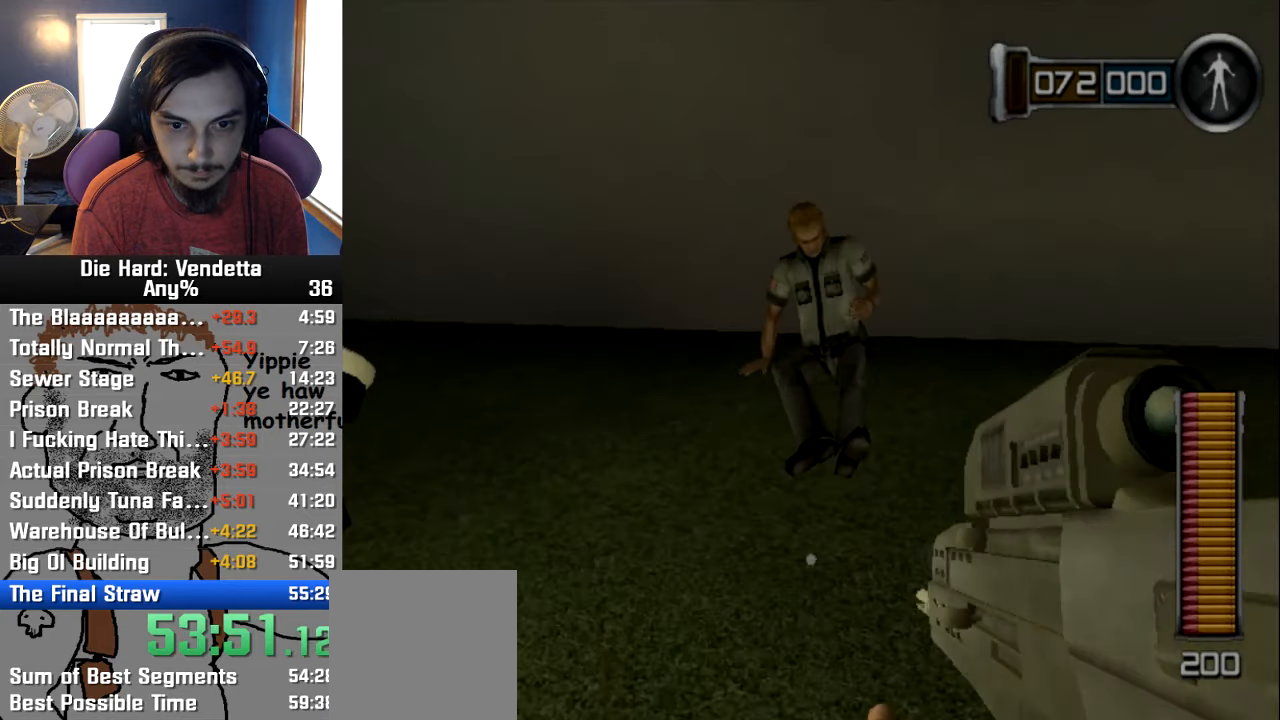
{"buttons": ["A"], "left_stick": "center", "right_stick": "center", "events": [[100, "right_stick", "center"], [150, "left_stick", "center"], [184, "A", "down"], [284, "A", "up"], [350, "A", "down"], [450, "A", "up"], [500, "A", "down"]]}
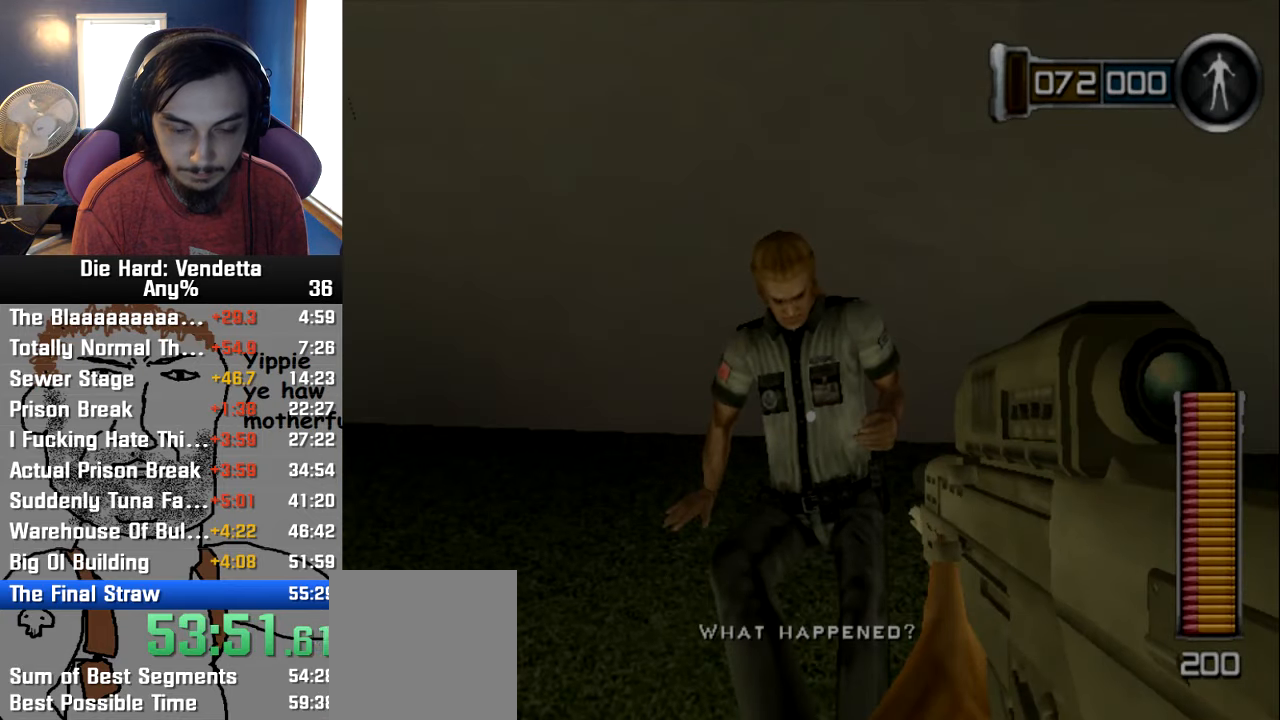
{"buttons": [], "left_stick": "center", "right_stick": "center", "events": [[217, "A", "up"], [267, "A", "down"], [350, "A", "up"], [417, "A", "down"], [484, "A", "up"]]}
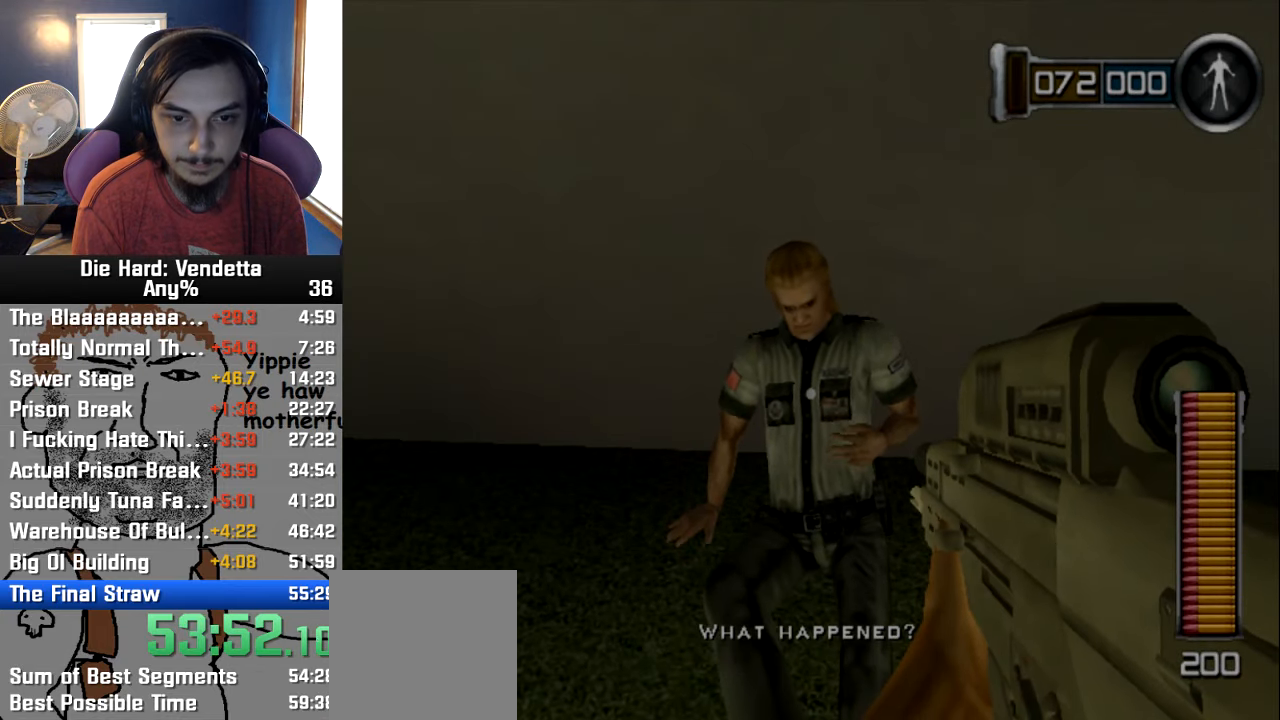
{"buttons": ["A"], "left_stick": "center", "right_stick": "center", "events": [[67, "A", "down"], [134, "A", "up"], [200, "A", "down"], [284, "A", "up"], [350, "A", "down"], [434, "A", "up"], [484, "A", "down"]]}
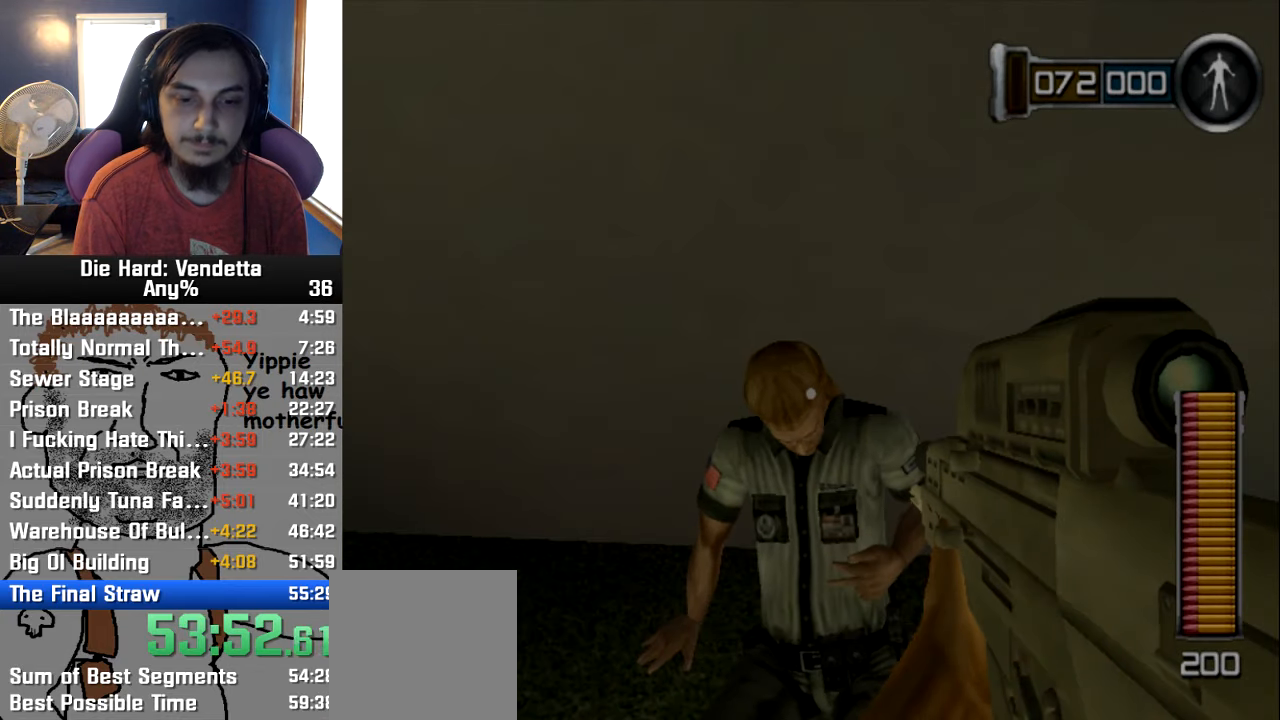
{"buttons": [], "left_stick": "center", "right_stick": "center", "events": [[67, "A", "up"], [134, "A", "down"], [217, "A", "up"], [267, "A", "down"], [367, "A", "up"], [434, "A", "down"], [500, "A", "up"]]}
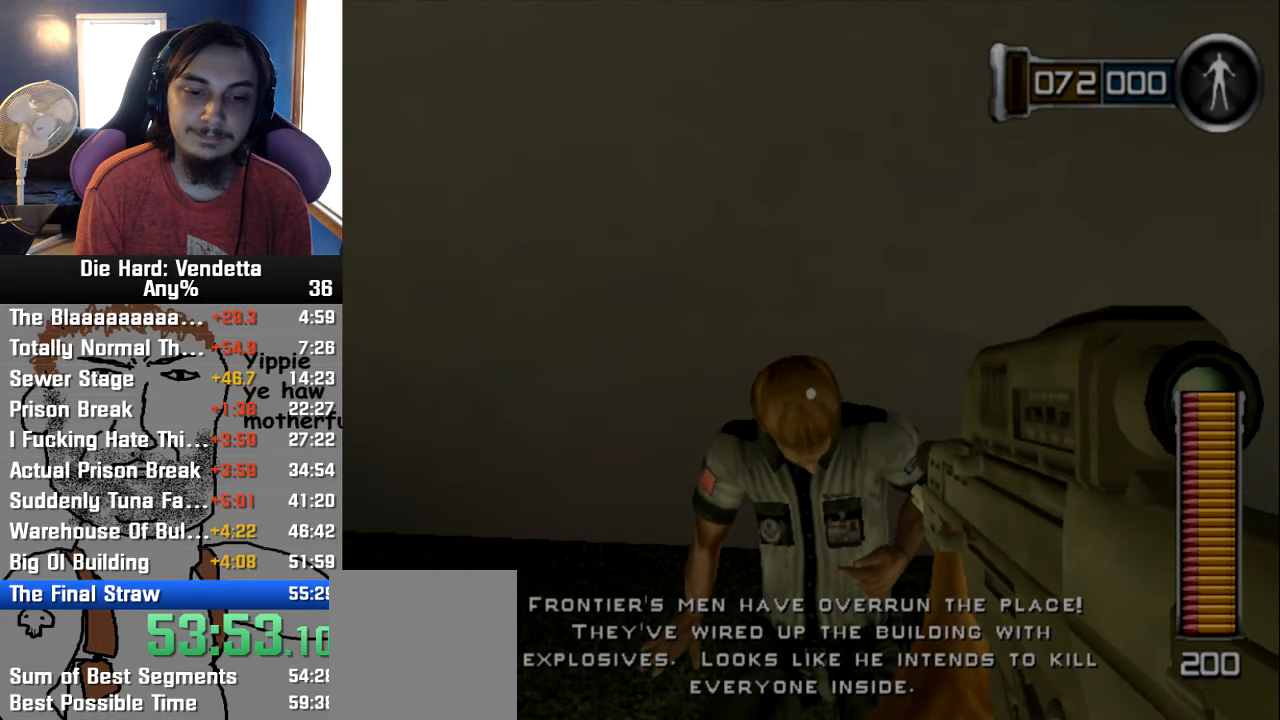
{"buttons": ["A"], "left_stick": "center", "right_stick": "center", "events": [[67, "A", "down"], [167, "A", "up"], [217, "A", "down"], [300, "A", "up"], [367, "A", "down"], [450, "A", "up"], [500, "A", "down"]]}
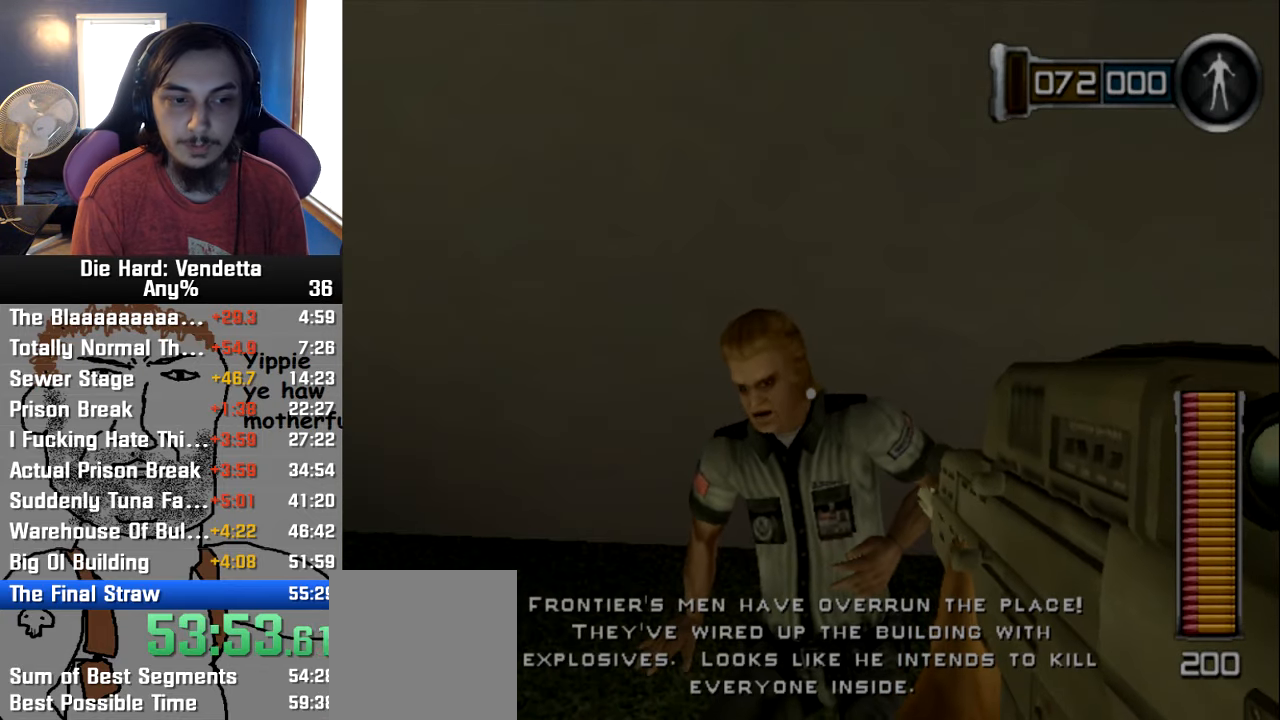
{"buttons": ["A"], "left_stick": "center", "right_stick": "center", "events": [[117, "A", "up"], [167, "A", "down"], [267, "A", "up"], [334, "A", "down"], [434, "A", "up"], [484, "A", "down"]]}
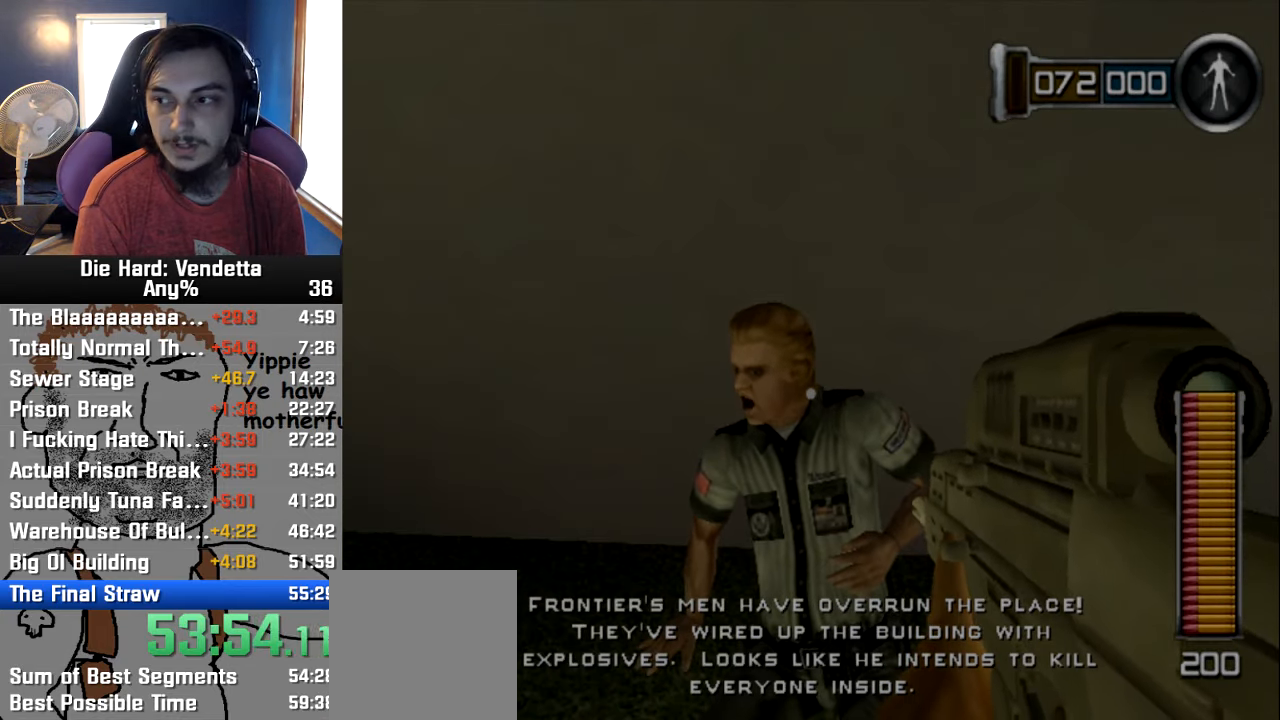
{"buttons": ["A"], "left_stick": "center", "right_stick": "center", "events": [[83, "A", "up"], [150, "A", "down"], [233, "A", "up"], [316, "A", "down"], [400, "A", "up"], [466, "A", "down"]]}
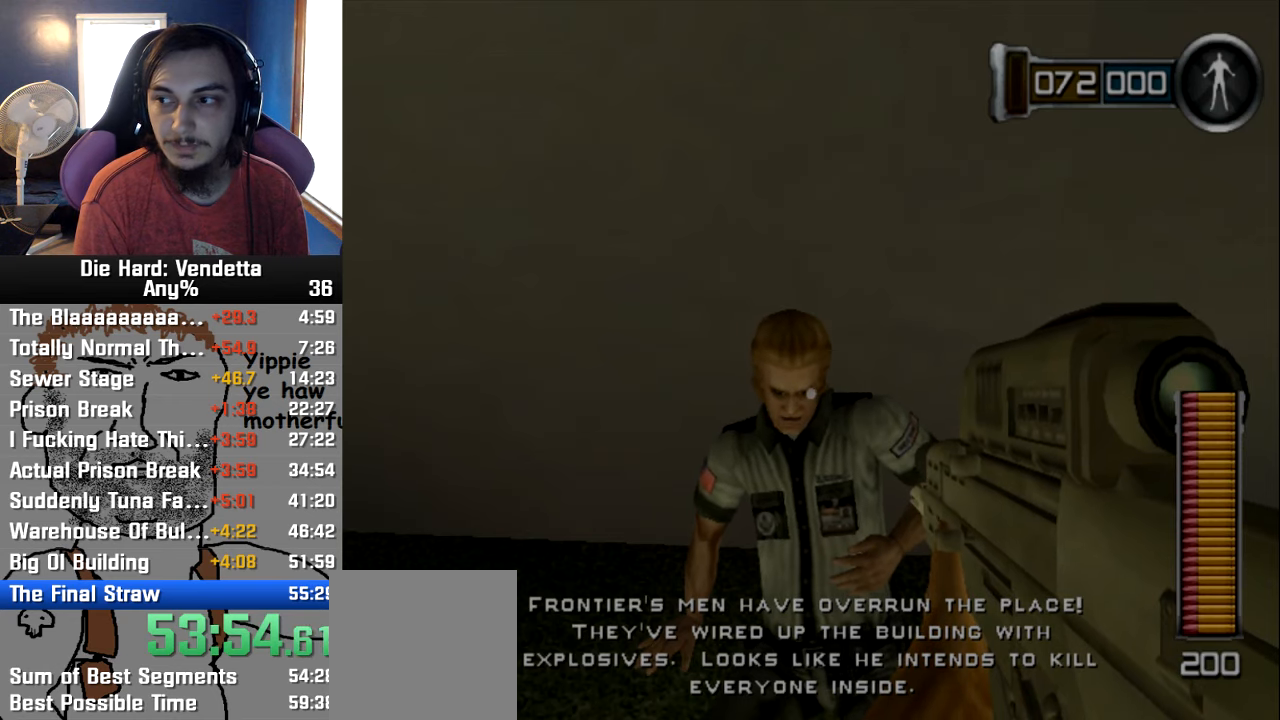
{"buttons": ["A"], "left_stick": "center", "right_stick": "center", "events": [[83, "A", "up"], [133, "A", "down"], [250, "A", "up"], [300, "A", "down"], [400, "A", "up"], [466, "A", "down"]]}
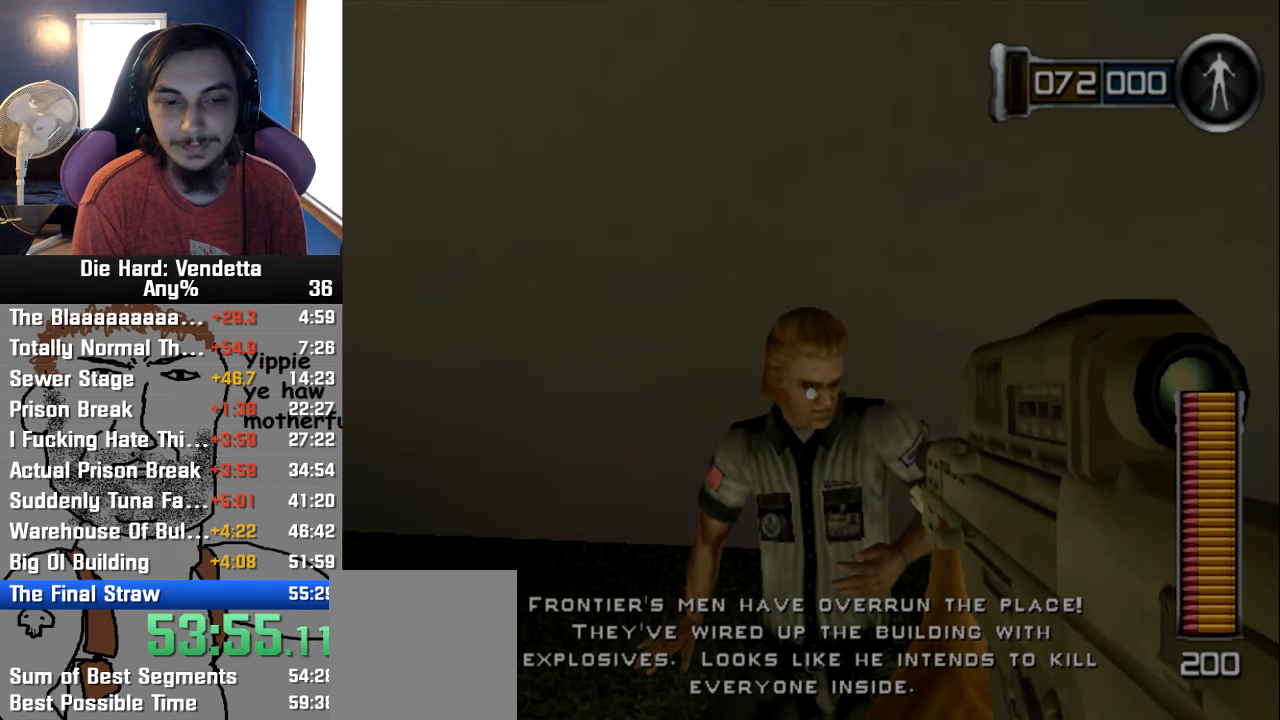
{"buttons": ["A"], "left_stick": "center", "right_stick": "center", "events": [[66, "A", "up"], [116, "A", "down"], [250, "A", "up"], [300, "A", "down"], [400, "A", "up"], [450, "A", "down"]]}
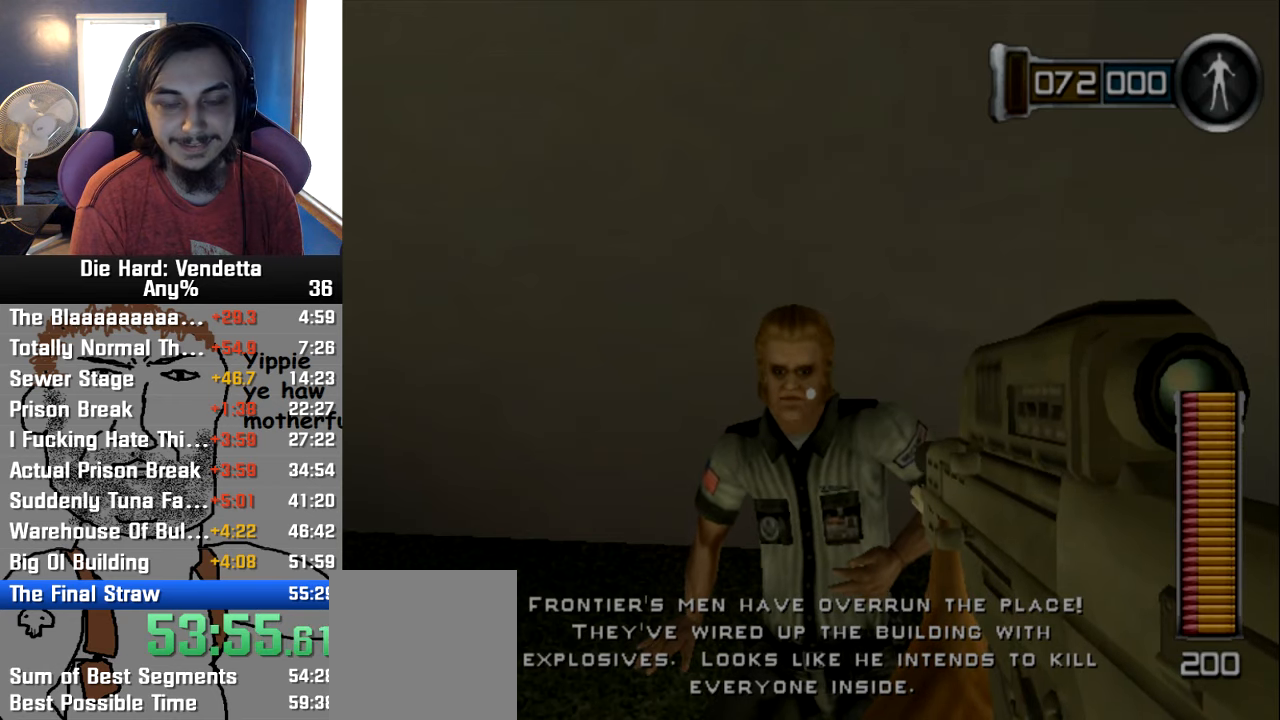
{"buttons": ["A"], "left_stick": "center", "right_stick": "center", "events": [[50, "A", "up"], [116, "A", "down"], [216, "A", "up"], [266, "A", "down"], [366, "A", "up"], [450, "A", "down"]]}
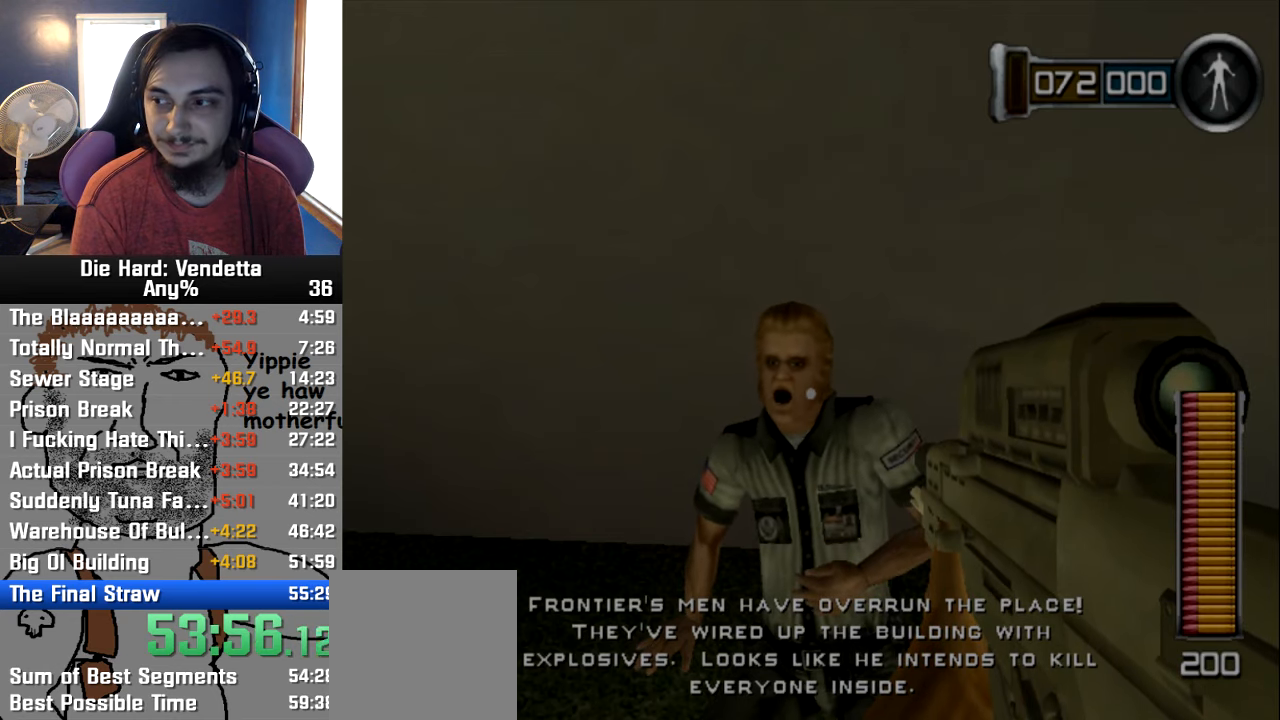
{"buttons": ["A"], "left_stick": "center", "right_stick": "center", "events": [[33, "A", "up"], [133, "A", "down"], [200, "A", "up"], [283, "A", "down"], [350, "A", "up"], [433, "A", "down"]]}
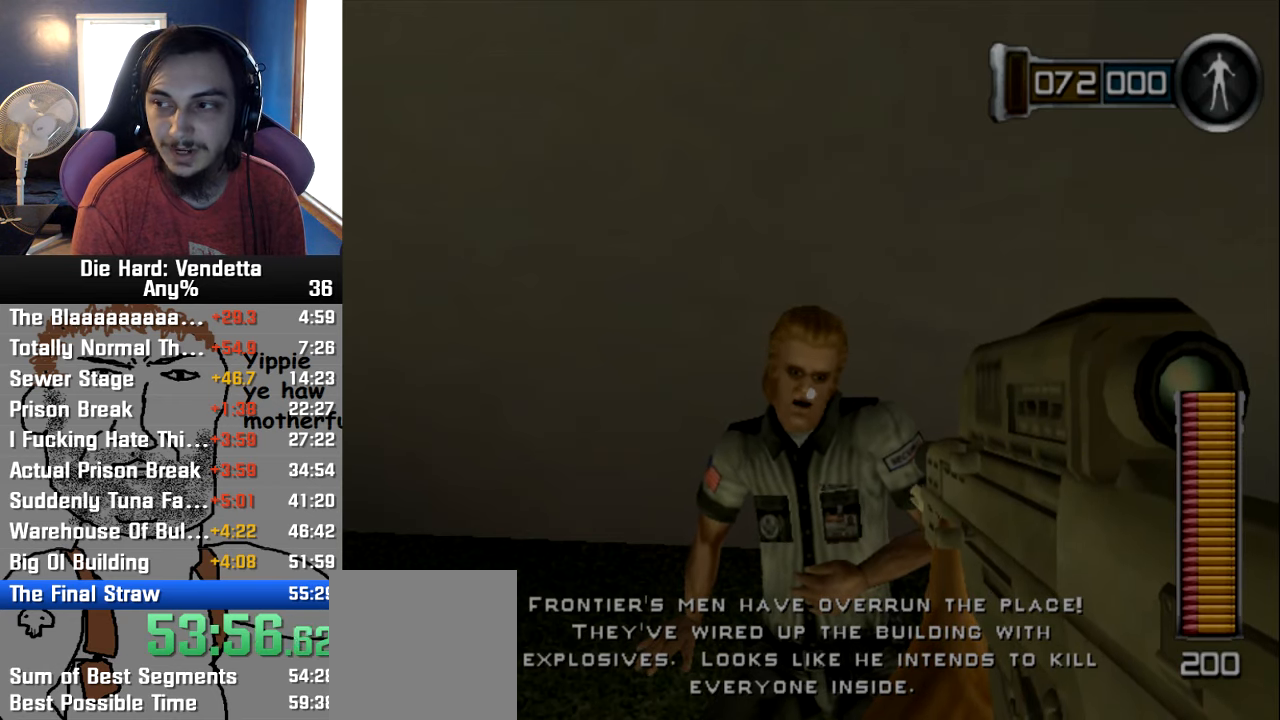
{"buttons": [], "left_stick": "center", "right_stick": "center", "events": [[33, "A", "up"], [83, "A", "down"], [166, "A", "up"], [266, "A", "down"], [350, "A", "up"], [416, "A", "down"], [500, "A", "up"]]}